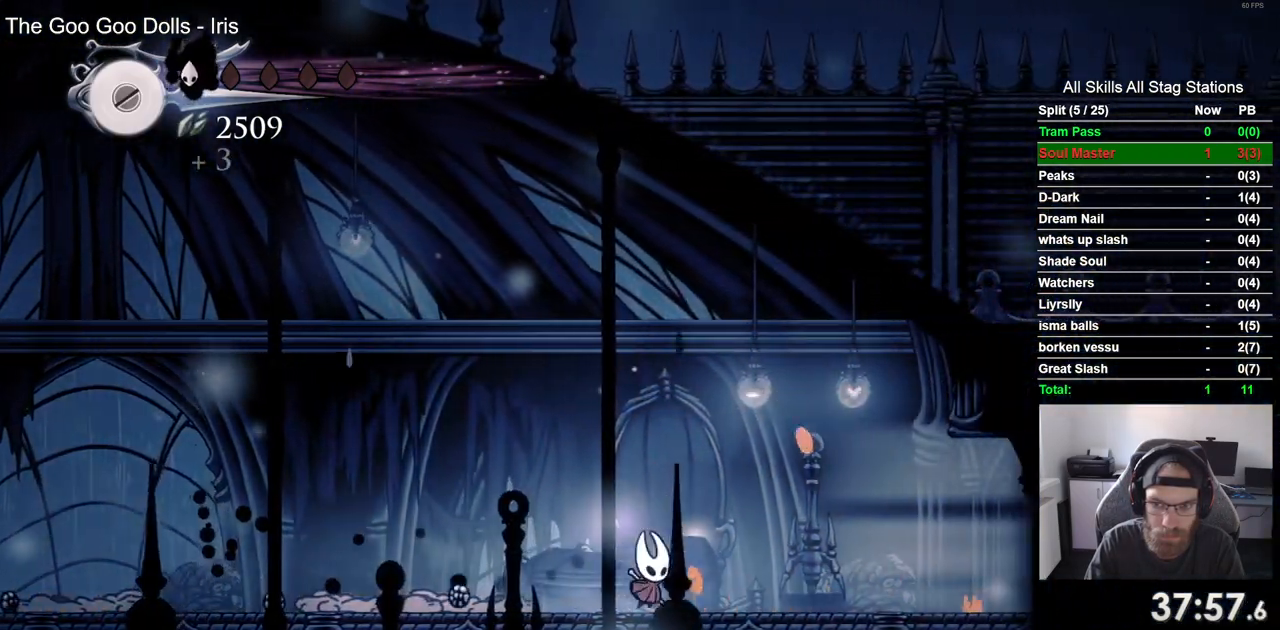
Gameplay with a controller (PlayStation layout); each line is a JSON object with the inputs held at the frame after it. "events" lists button and stick changes between this image and that frame as [ms after this image, input, new state], when the widget could be followed in between.
{"buttons": ["DPAD_RIGHT"], "left_stick": "center", "right_stick": "center", "events": [[333, "CROSS", "up"]]}
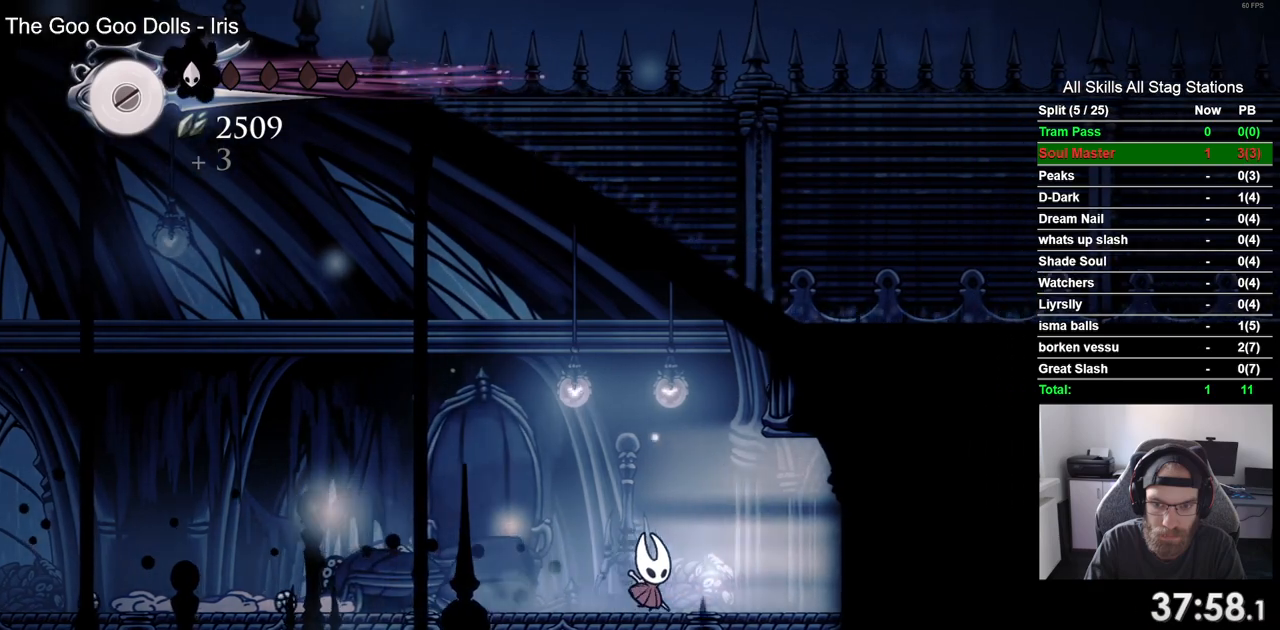
{"buttons": [], "left_stick": "center", "right_stick": "center", "events": [[233, "R1", "down"], [367, "DPAD_RIGHT", "up"], [367, "R1", "up"]]}
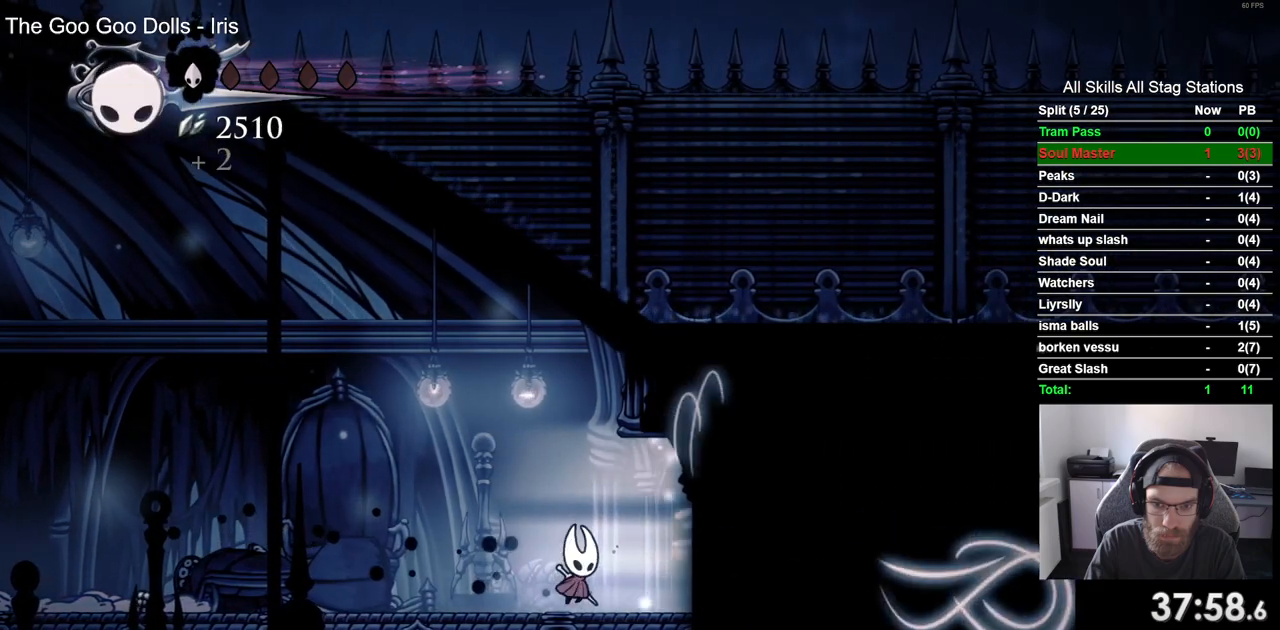
{"buttons": ["DPAD_RIGHT"], "left_stick": "center", "right_stick": "center", "events": [[350, "DPAD_RIGHT", "down"]]}
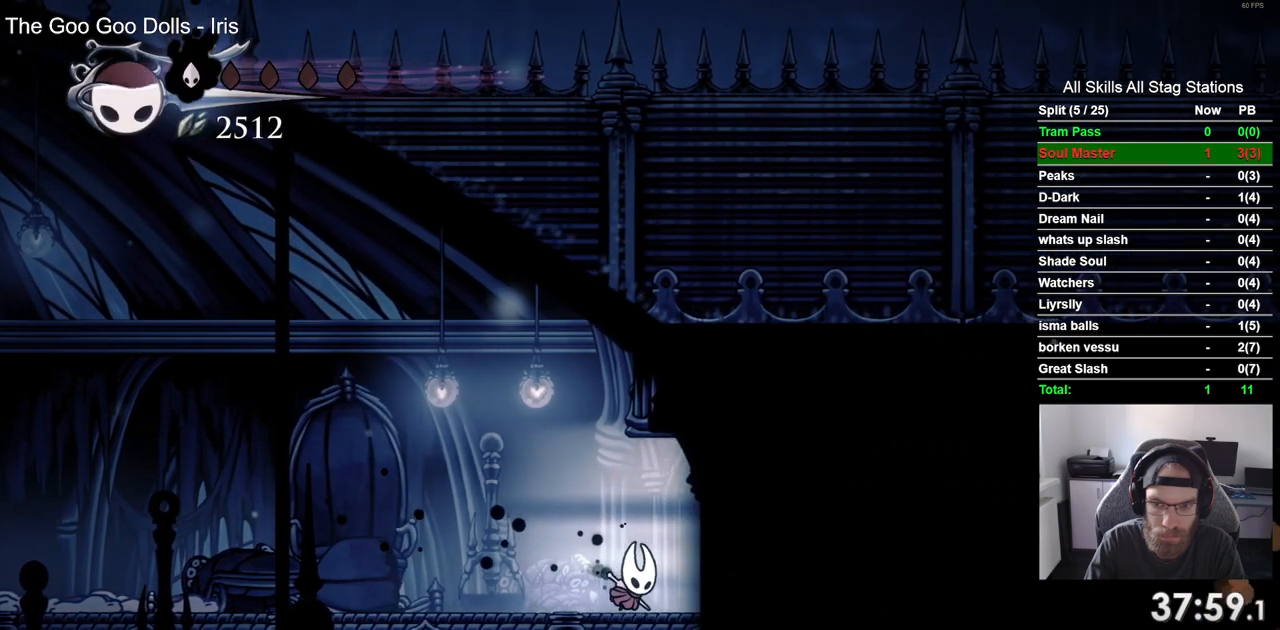
{"buttons": ["DPAD_RIGHT"], "left_stick": "center", "right_stick": "center", "events": [[100, "R2", "down"], [333, "R2", "up"]]}
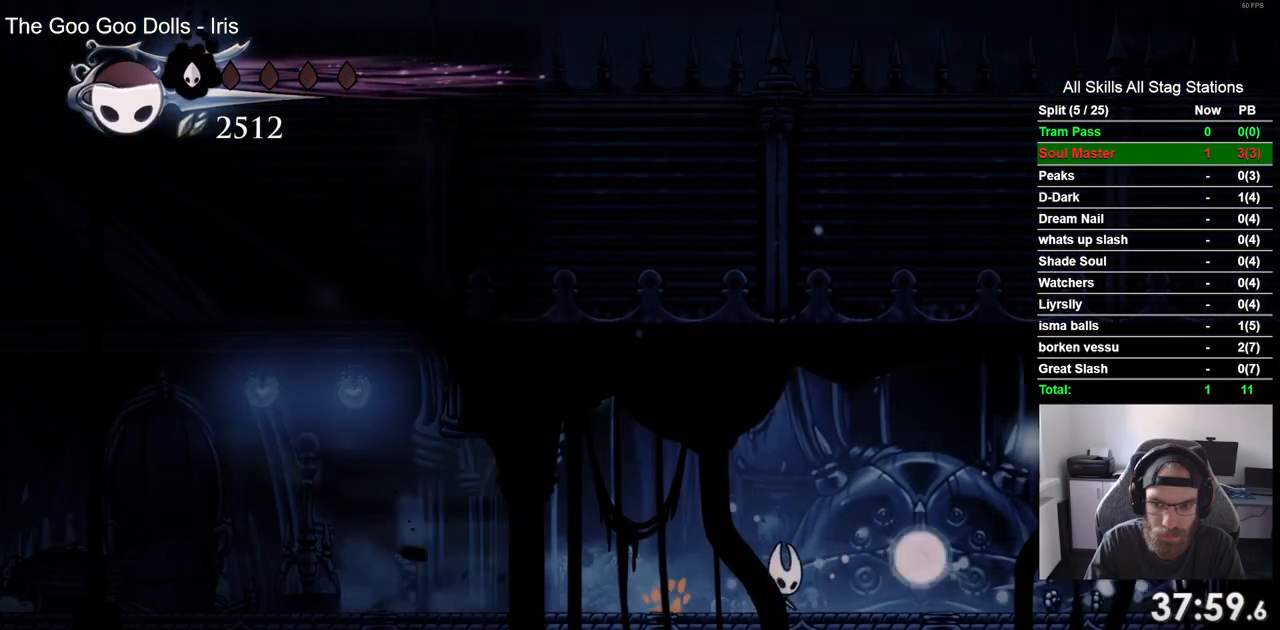
{"buttons": [], "left_stick": "center", "right_stick": "center", "events": [[283, "DPAD_RIGHT", "up"], [283, "DPAD_UP", "down"], [433, "DPAD_UP", "up"]]}
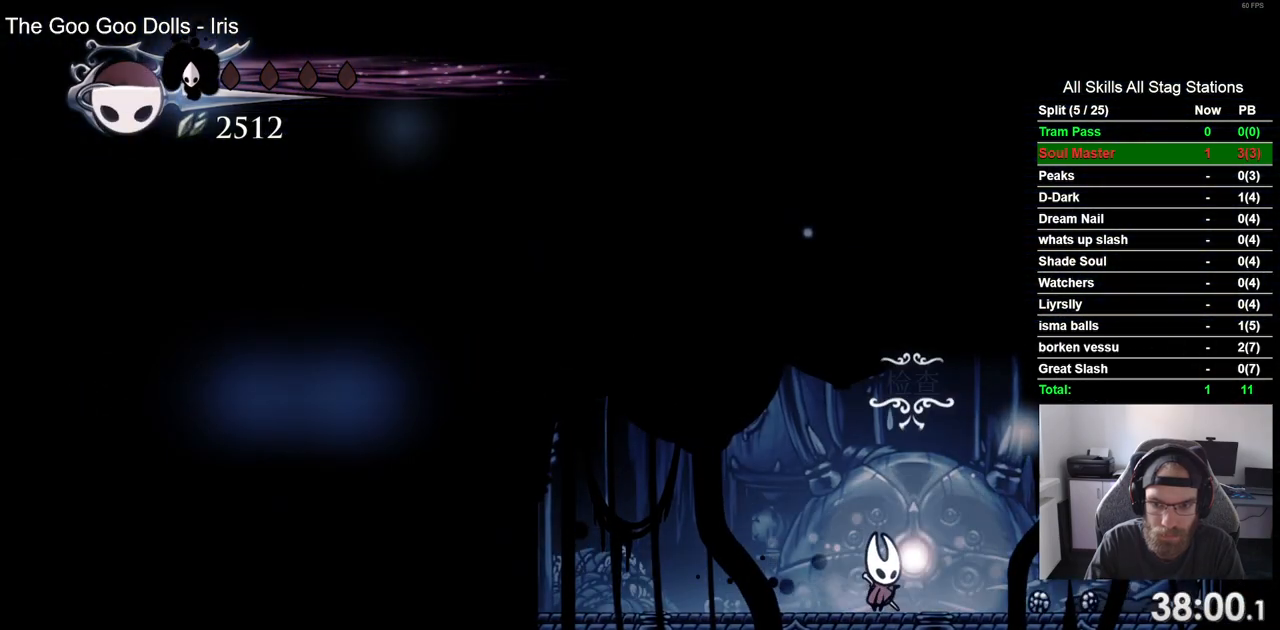
{"buttons": ["DPAD_LEFT"], "left_stick": "center", "right_stick": "center", "events": [[200, "DPAD_LEFT", "down"]]}
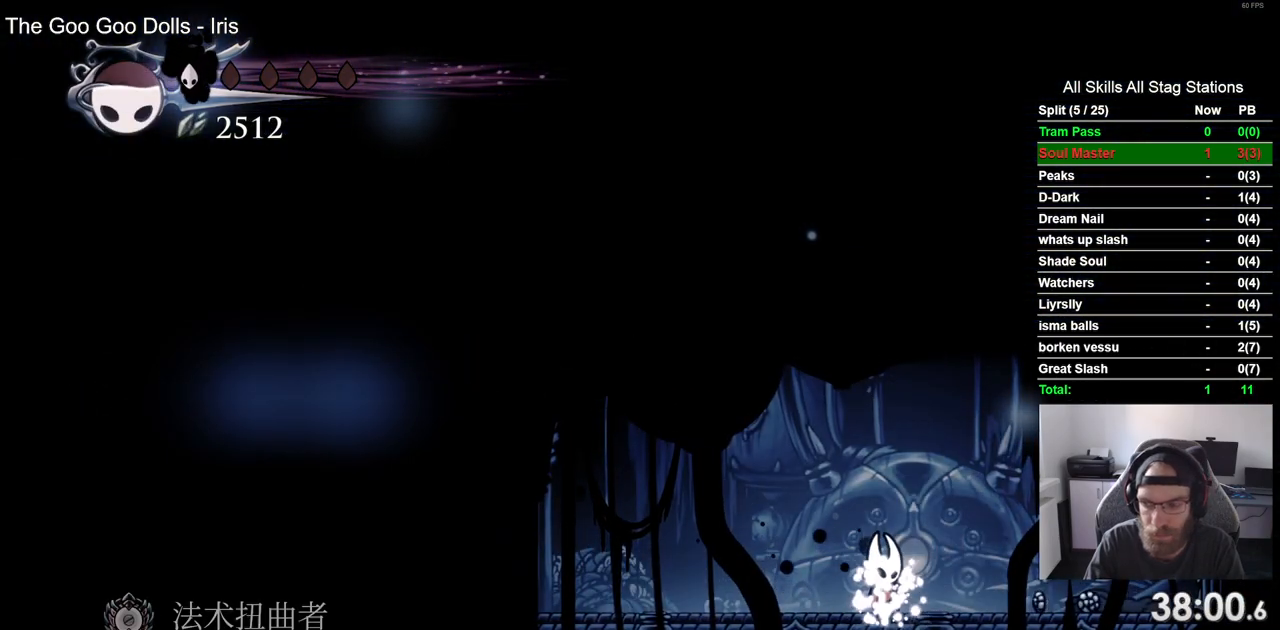
{"buttons": ["DPAD_LEFT"], "left_stick": "center", "right_stick": "center", "events": []}
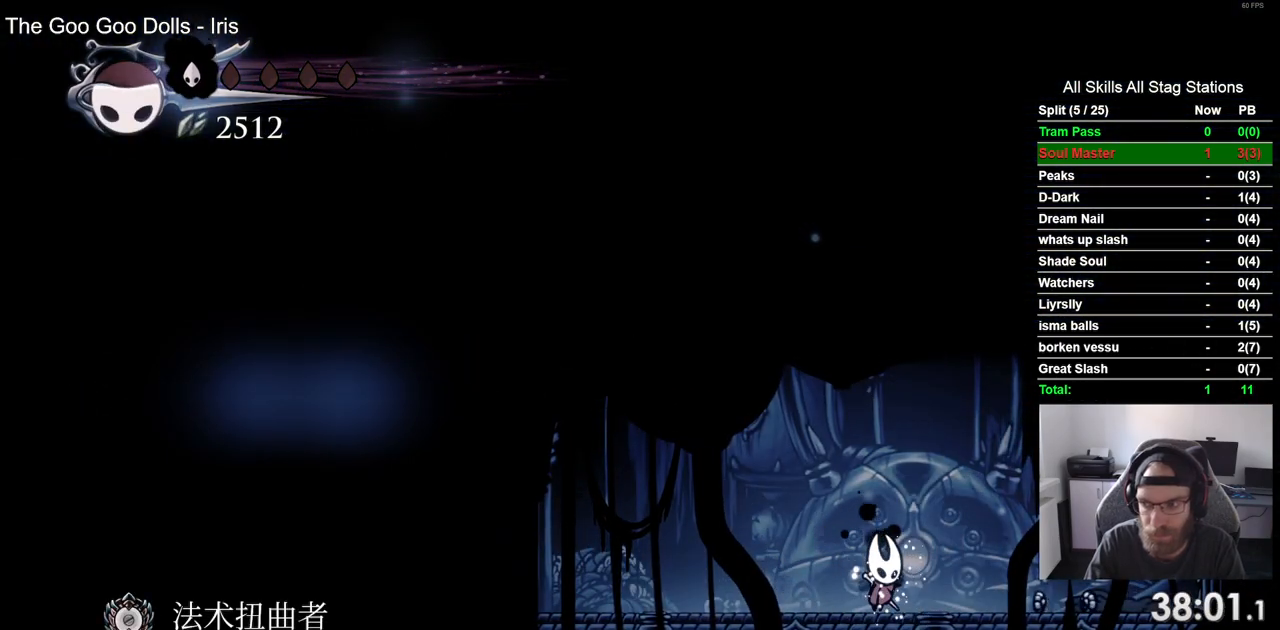
{"buttons": ["DPAD_LEFT"], "left_stick": "center", "right_stick": "center", "events": []}
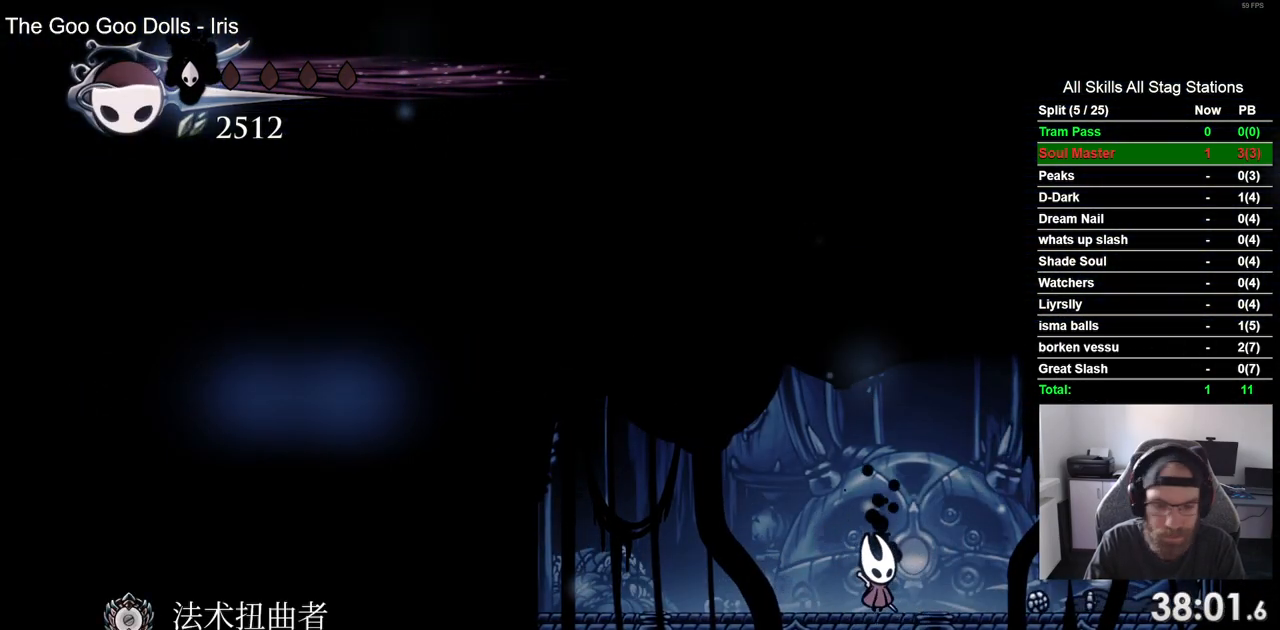
{"buttons": ["DPAD_LEFT"], "left_stick": "center", "right_stick": "center", "events": []}
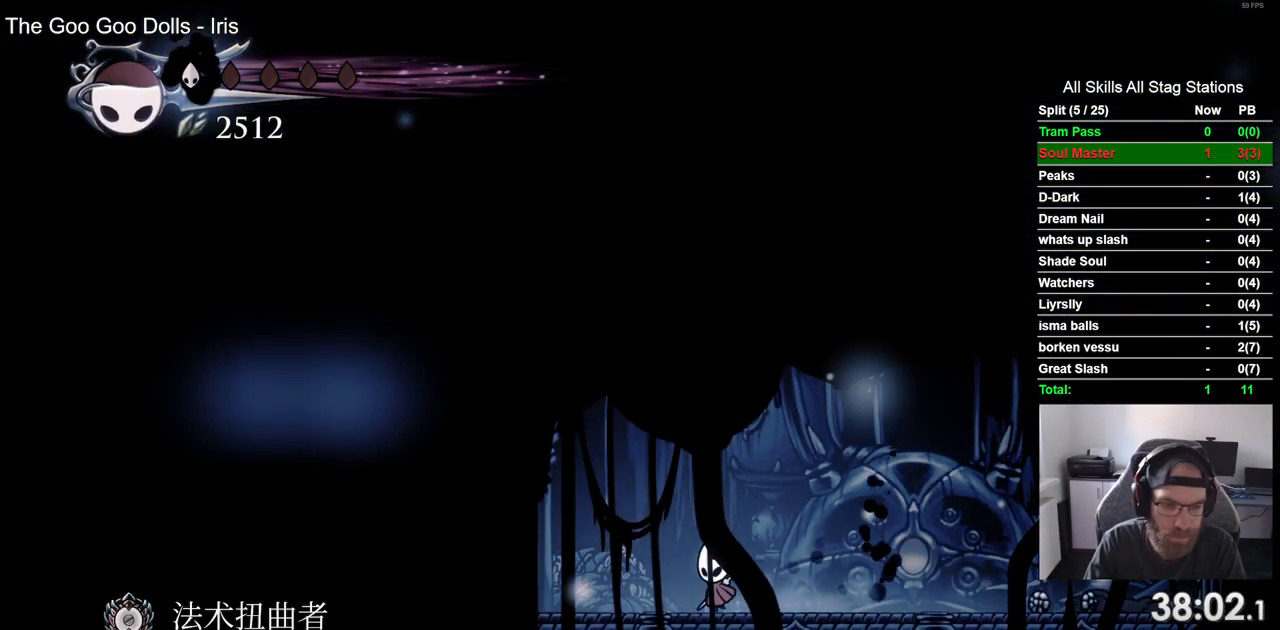
{"buttons": ["SQUARE", "DPAD_LEFT"], "left_stick": "center", "right_stick": "center", "events": [[467, "SQUARE", "down"]]}
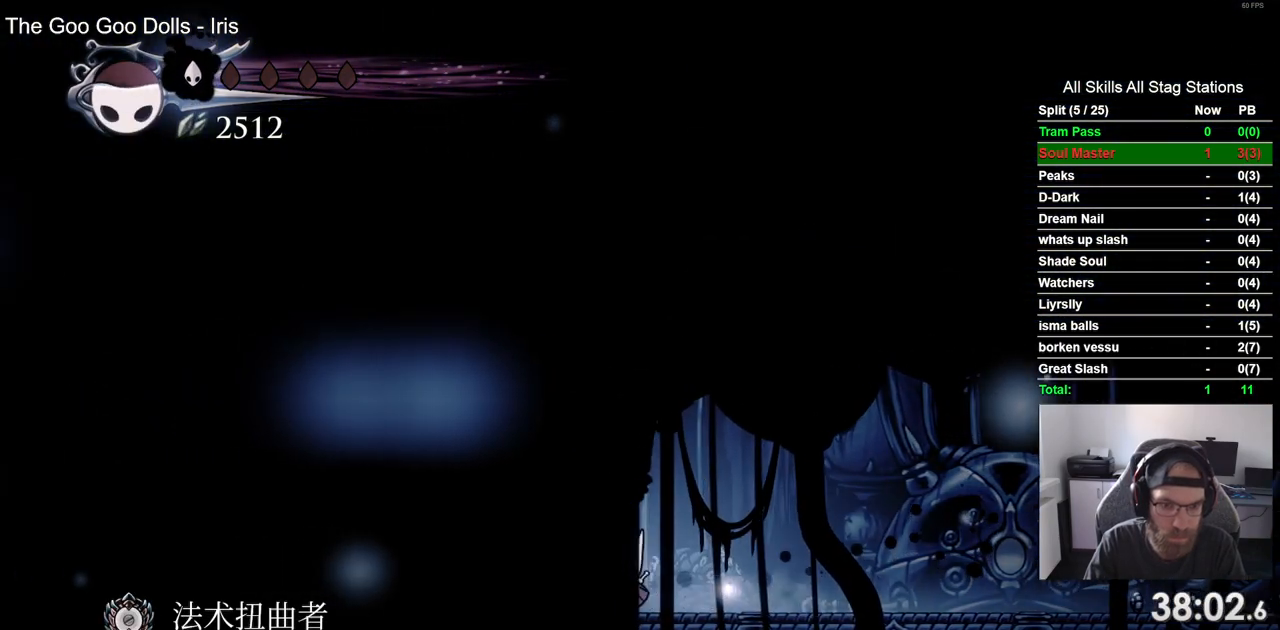
{"buttons": ["DPAD_LEFT"], "left_stick": "center", "right_stick": "center", "events": [[117, "SQUARE", "up"], [317, "SQUARE", "down"], [450, "SQUARE", "up"]]}
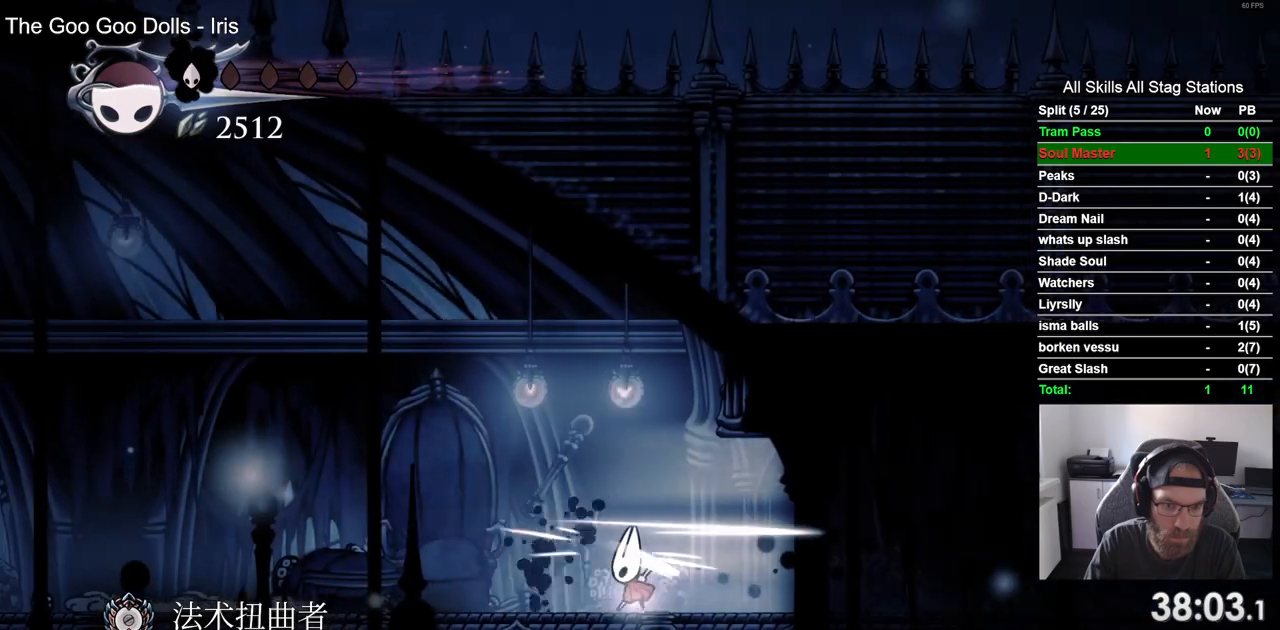
{"buttons": ["SQUARE", "DPAD_LEFT"], "left_stick": "center", "right_stick": "center", "events": [[450, "SQUARE", "down"]]}